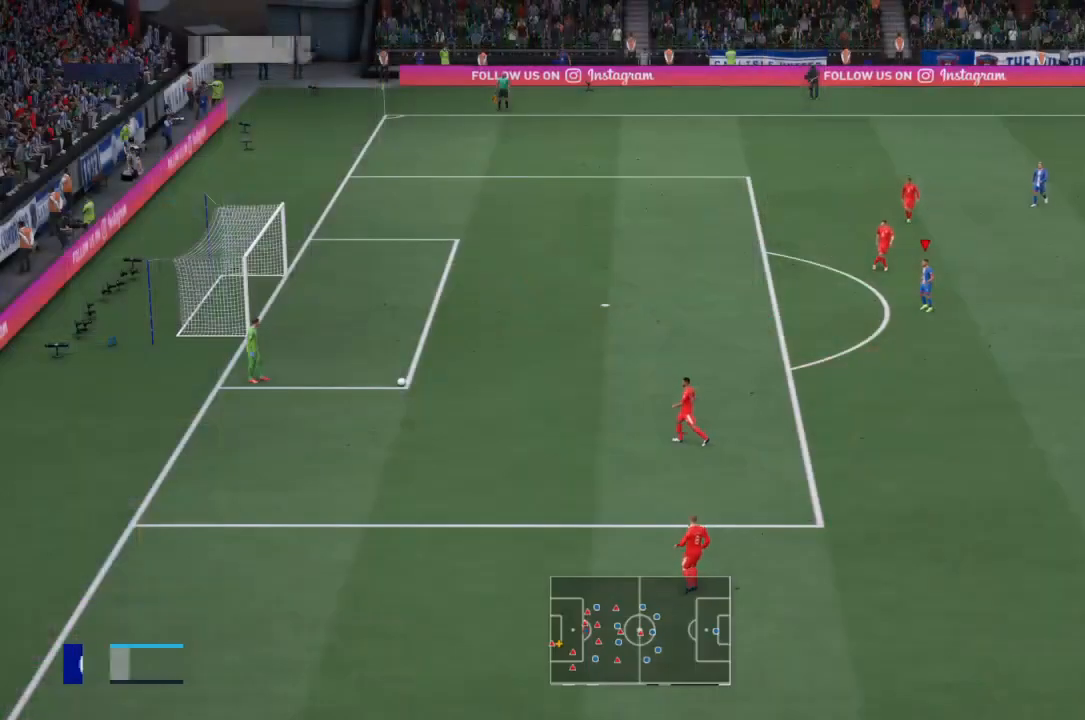
Gameplay with a controller (PlayStation layout); each line is a JSON object with the inputs held at the frame after it. "events" lists button and stick changes between this image and that frame as [ms after this image, input, new state], when the widget could be followed in between. Not read: L3 R3.
{"buttons": [], "left_stick": "center", "right_stick": "center", "events": []}
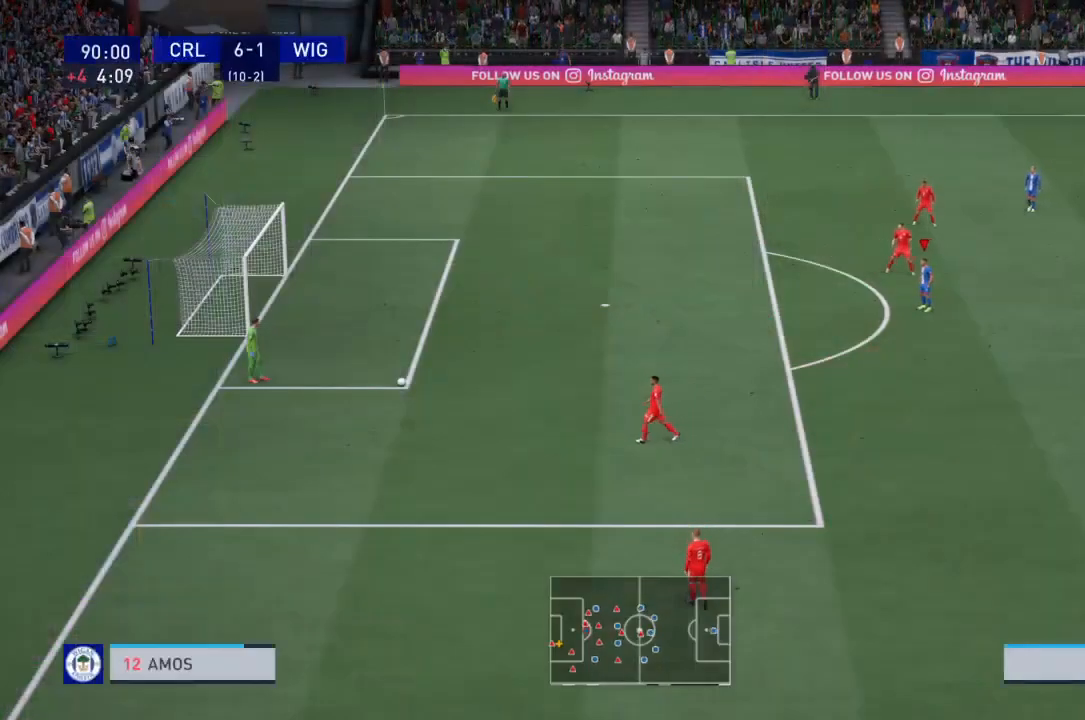
{"buttons": [], "left_stick": "center", "right_stick": "center", "events": []}
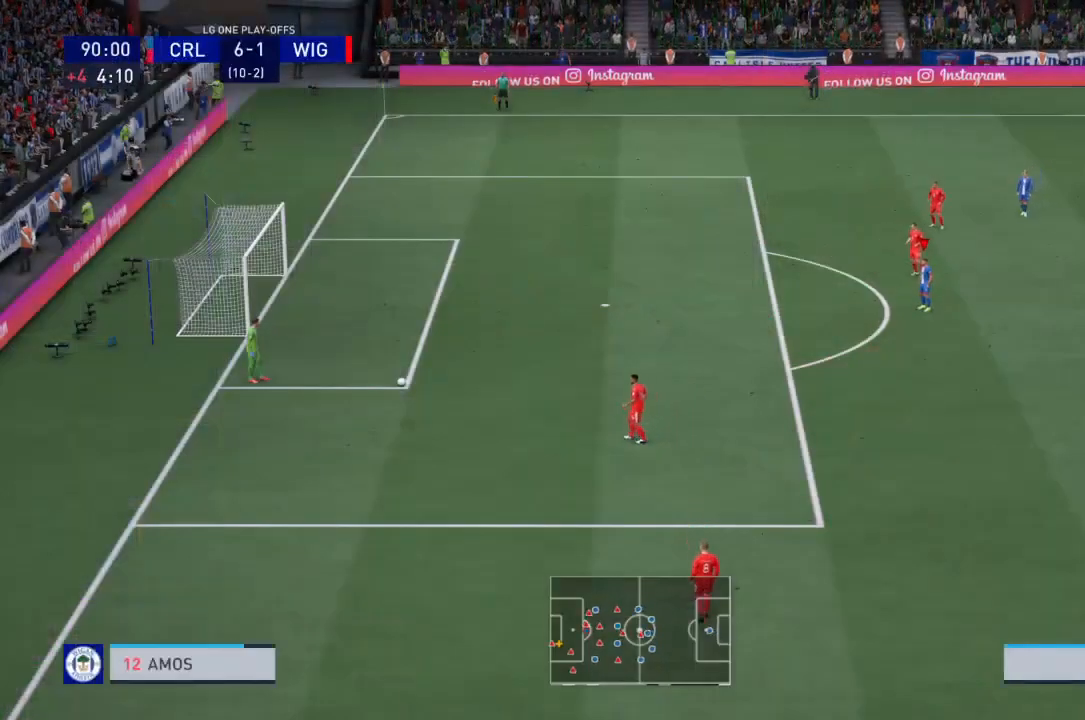
{"buttons": [], "left_stick": "center", "right_stick": "center", "events": []}
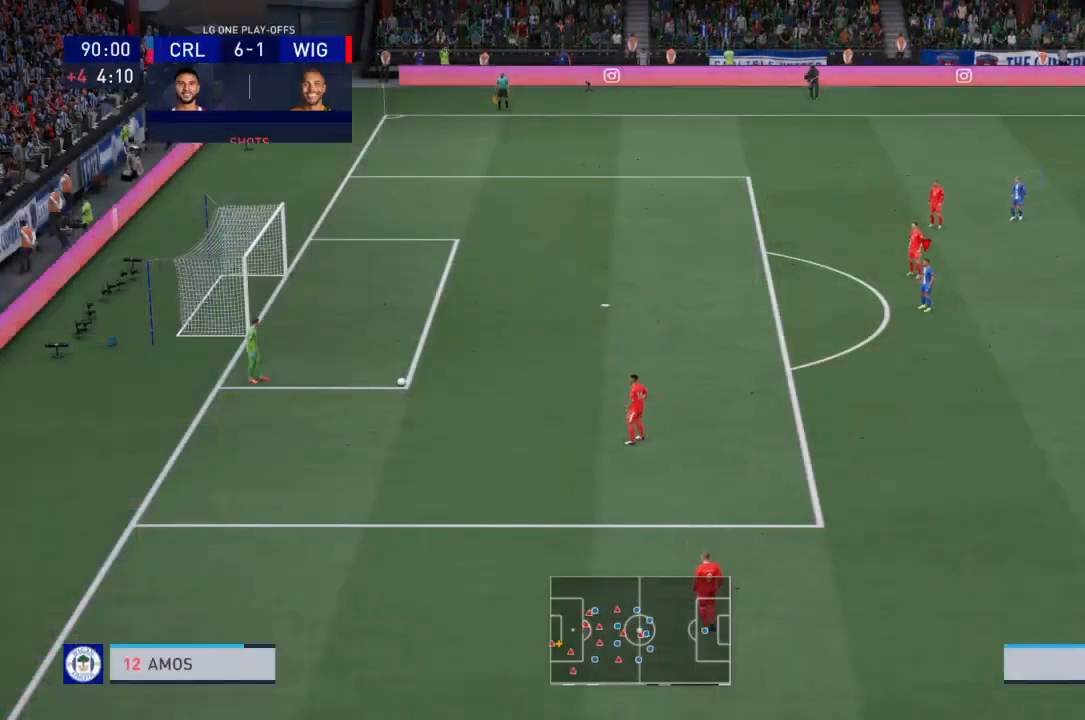
{"buttons": [], "left_stick": "center", "right_stick": "center", "events": []}
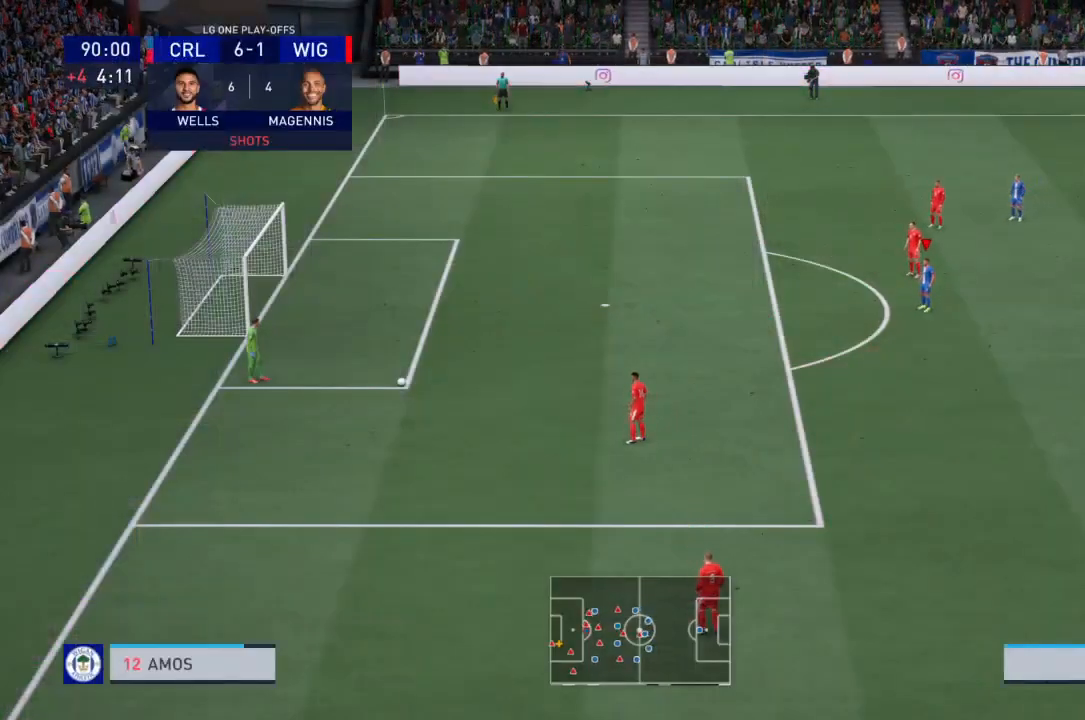
{"buttons": [], "left_stick": "center", "right_stick": "center", "events": []}
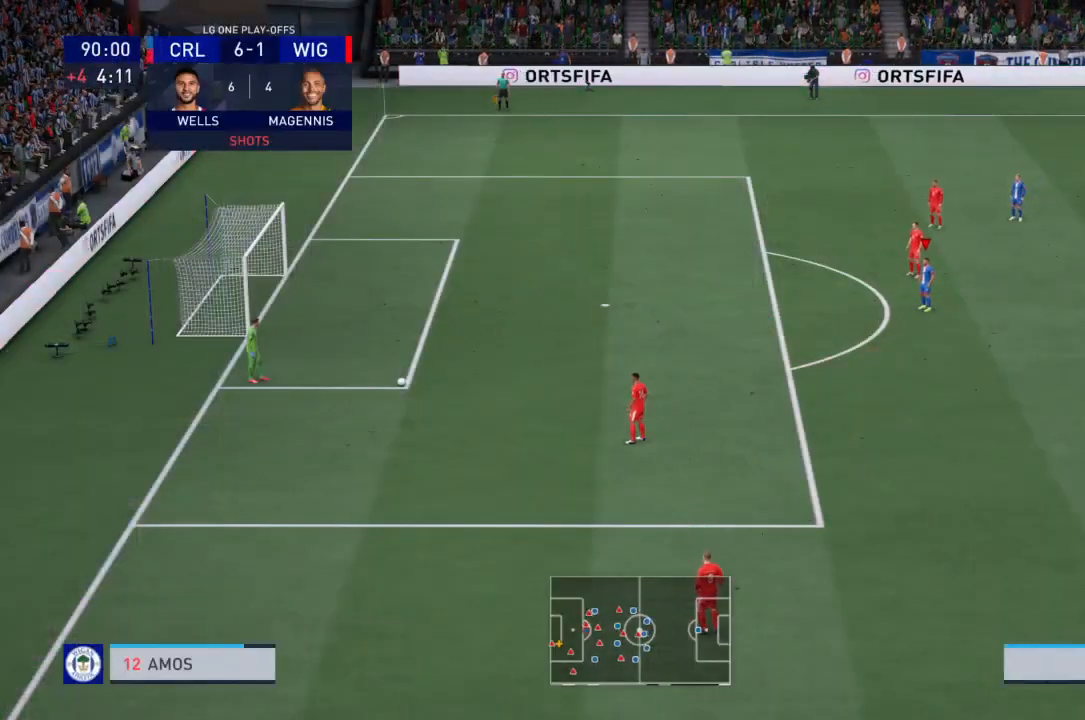
{"buttons": [], "left_stick": "center", "right_stick": "center", "events": []}
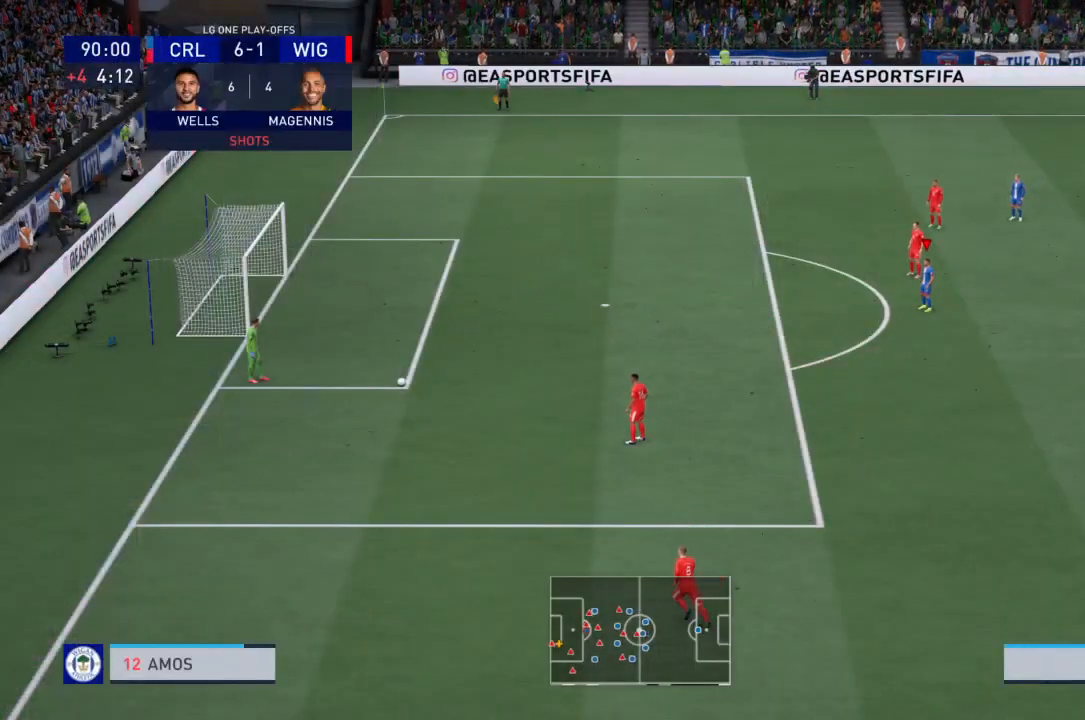
{"buttons": [], "left_stick": "center", "right_stick": "center", "events": []}
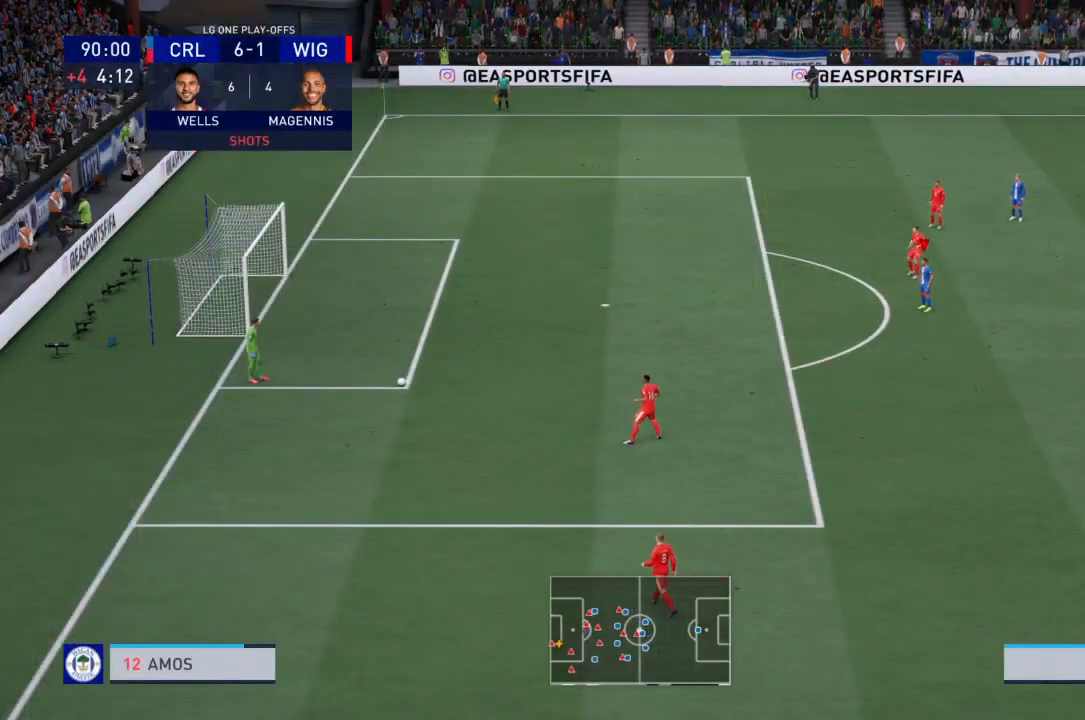
{"buttons": [], "left_stick": "center", "right_stick": "center", "events": []}
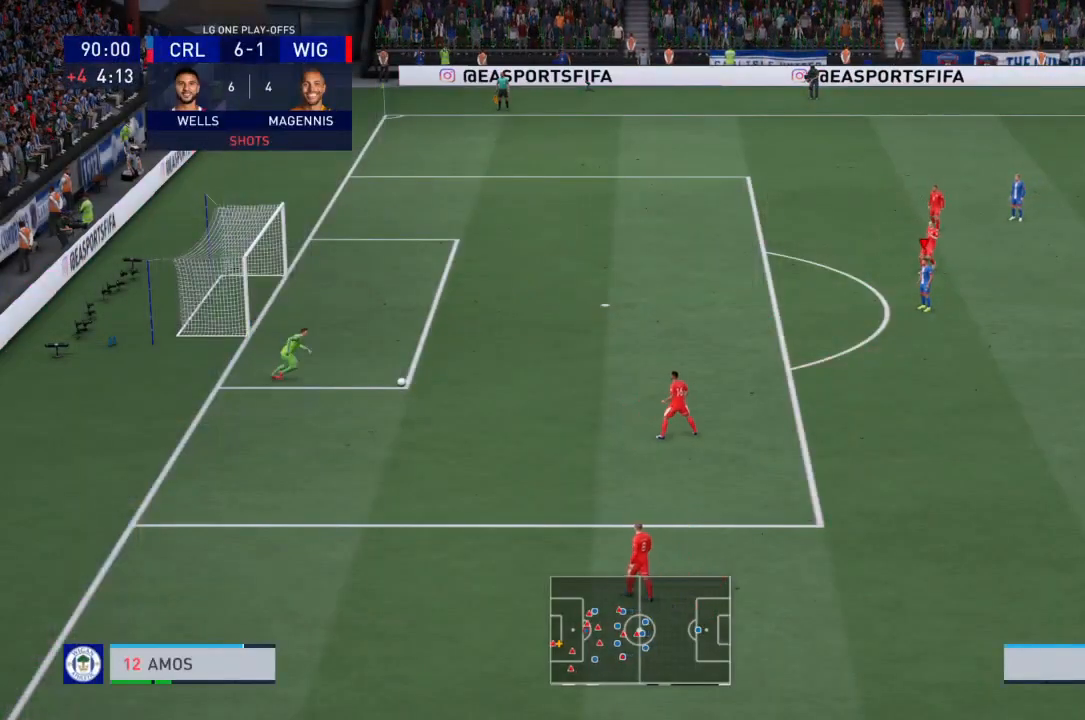
{"buttons": [], "left_stick": "center", "right_stick": "center", "events": []}
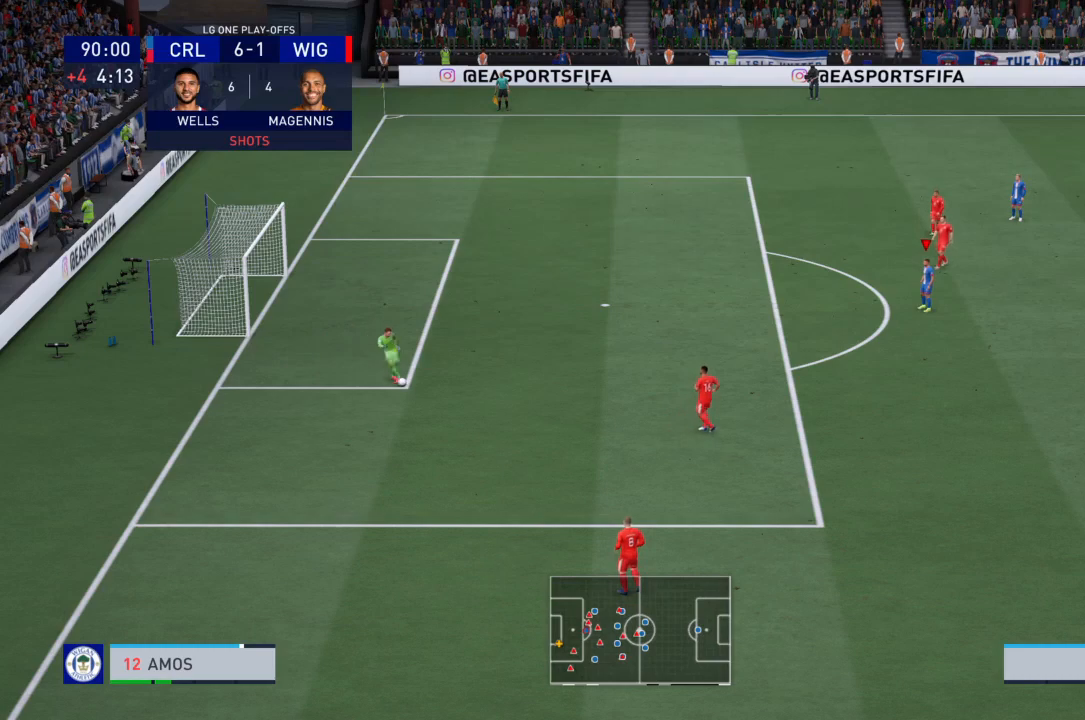
{"buttons": [], "left_stick": "left", "right_stick": "center", "events": [[401, "left_stick", "left"]]}
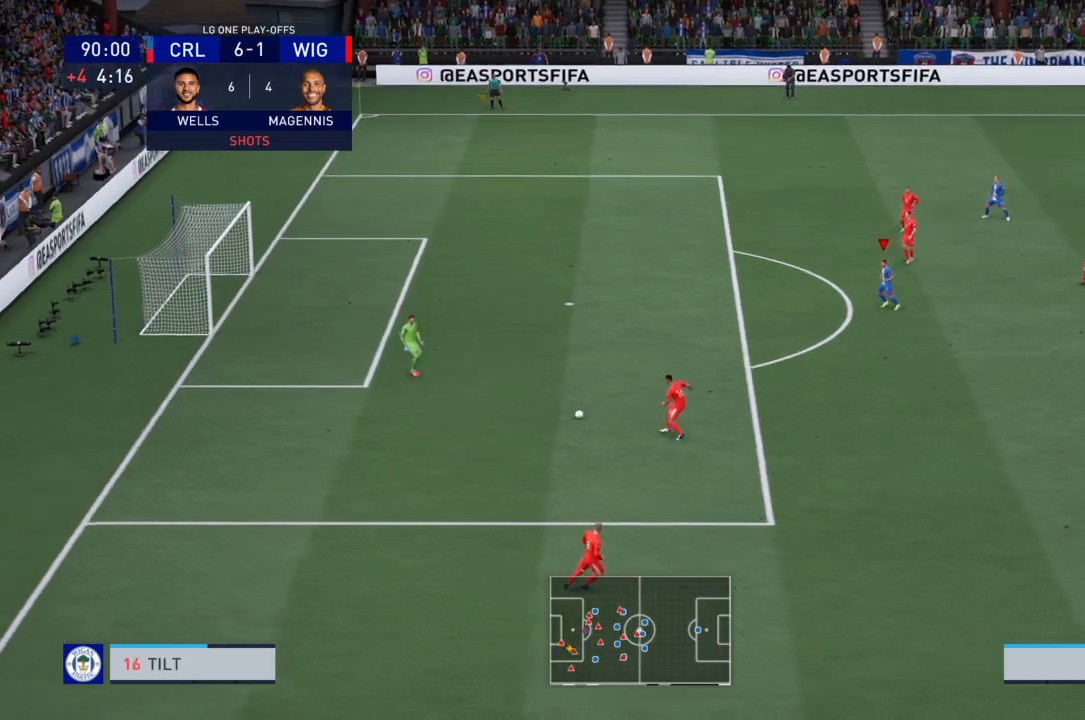
{"buttons": ["L1"], "left_stick": "down-left", "right_stick": "center", "events": [[267, "left_stick", "down-left"], [400, "L1", "down"]]}
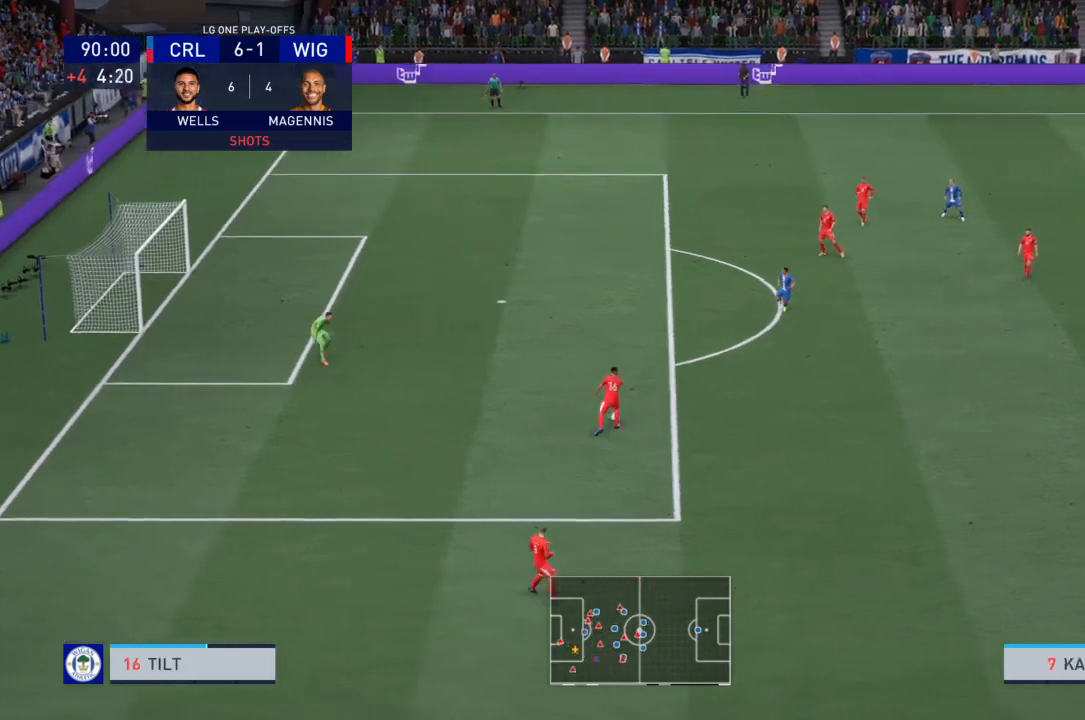
{"buttons": [], "left_stick": "up-left", "right_stick": "center", "events": [[34, "L1", "up"], [267, "left_stick", "up-left"]]}
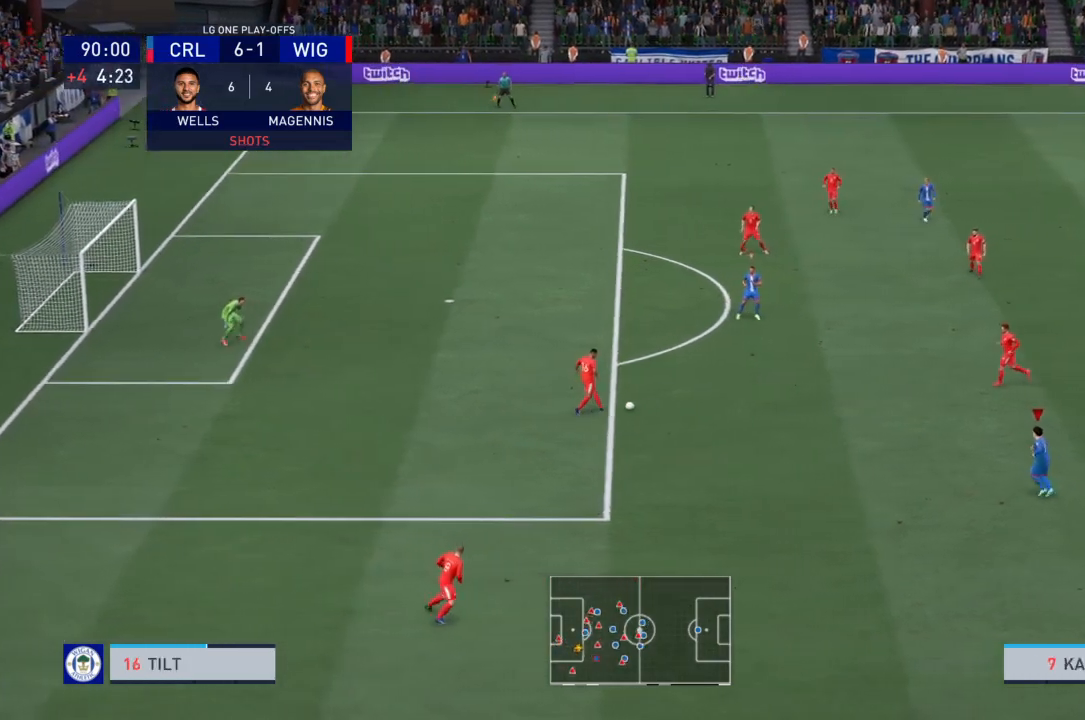
{"buttons": ["R2"], "left_stick": "up-left", "right_stick": "center", "events": [[33, "R2", "down"]]}
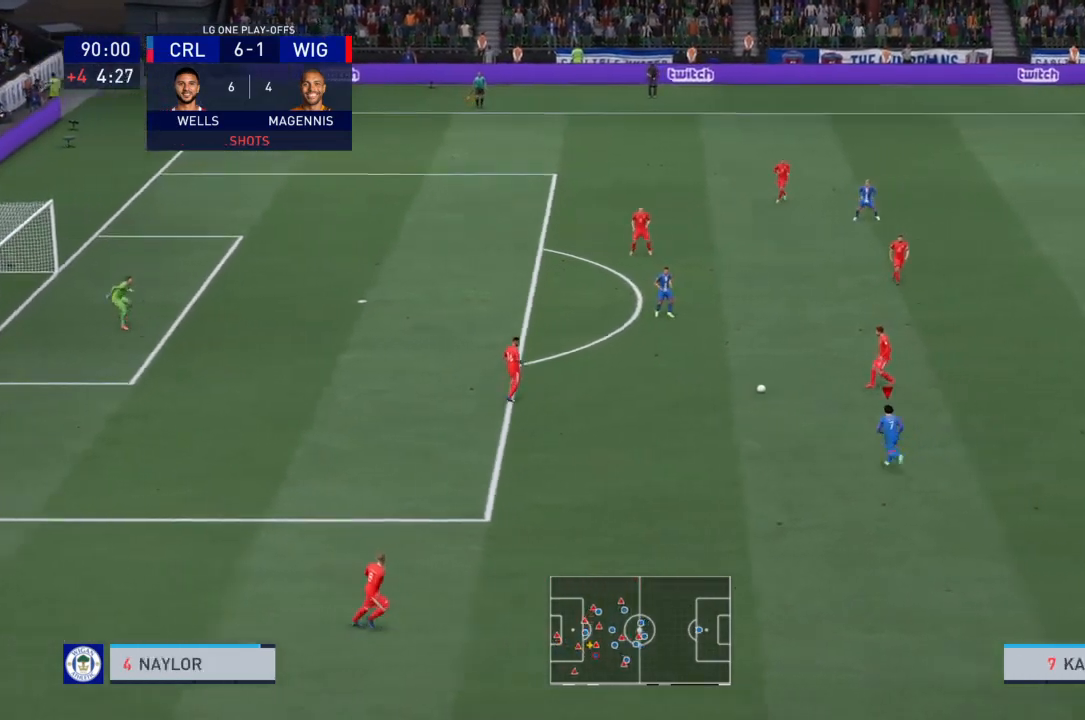
{"buttons": [], "left_stick": "down-right", "right_stick": "center", "events": [[134, "left_stick", "center"], [234, "R2", "up"], [401, "left_stick", "down-right"]]}
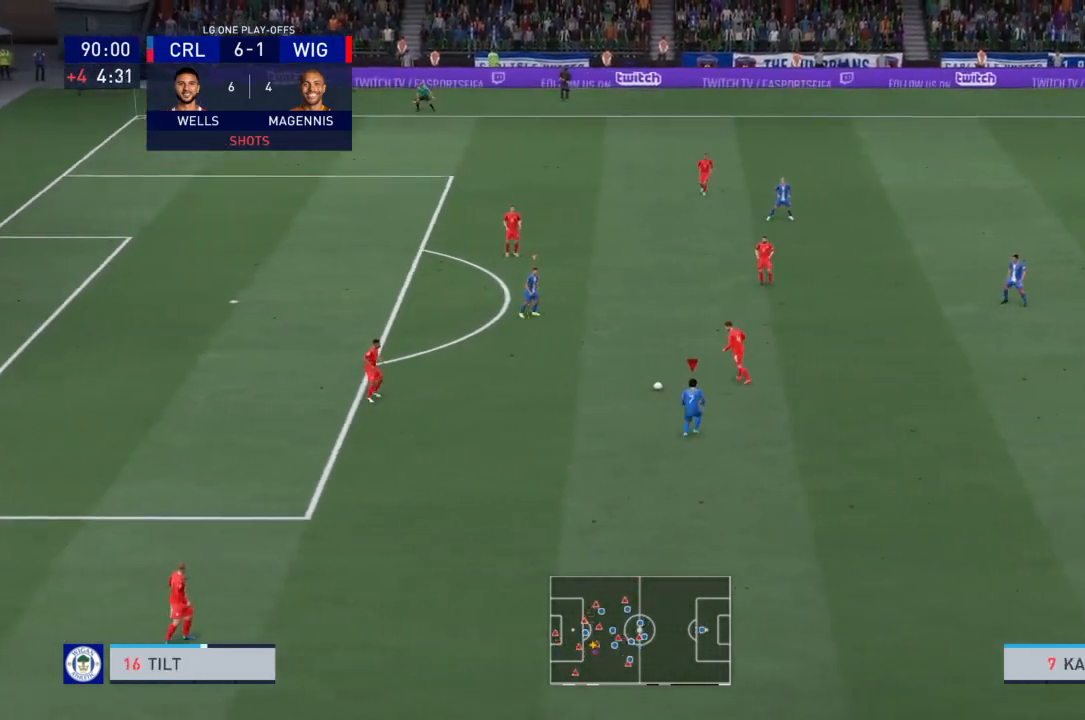
{"buttons": ["R2"], "left_stick": "right", "right_stick": "center", "events": [[167, "R2", "down"], [500, "left_stick", "right"]]}
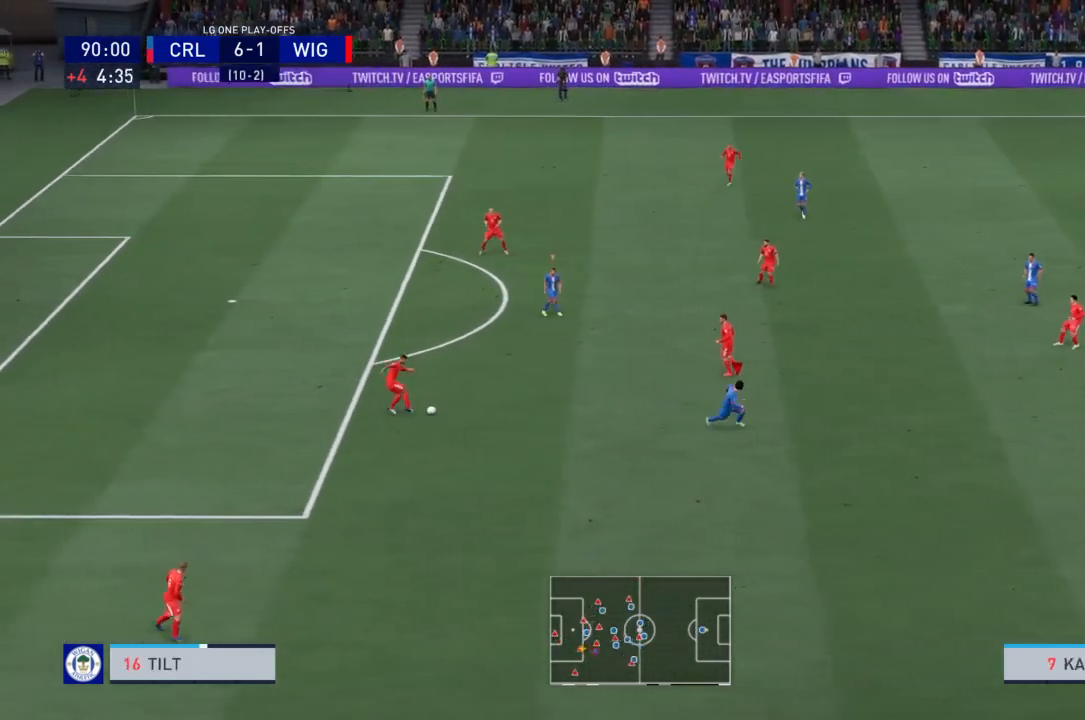
{"buttons": [], "left_stick": "left", "right_stick": "center", "events": [[234, "left_stick", "up"], [367, "left_stick", "left"], [501, "R2", "up"]]}
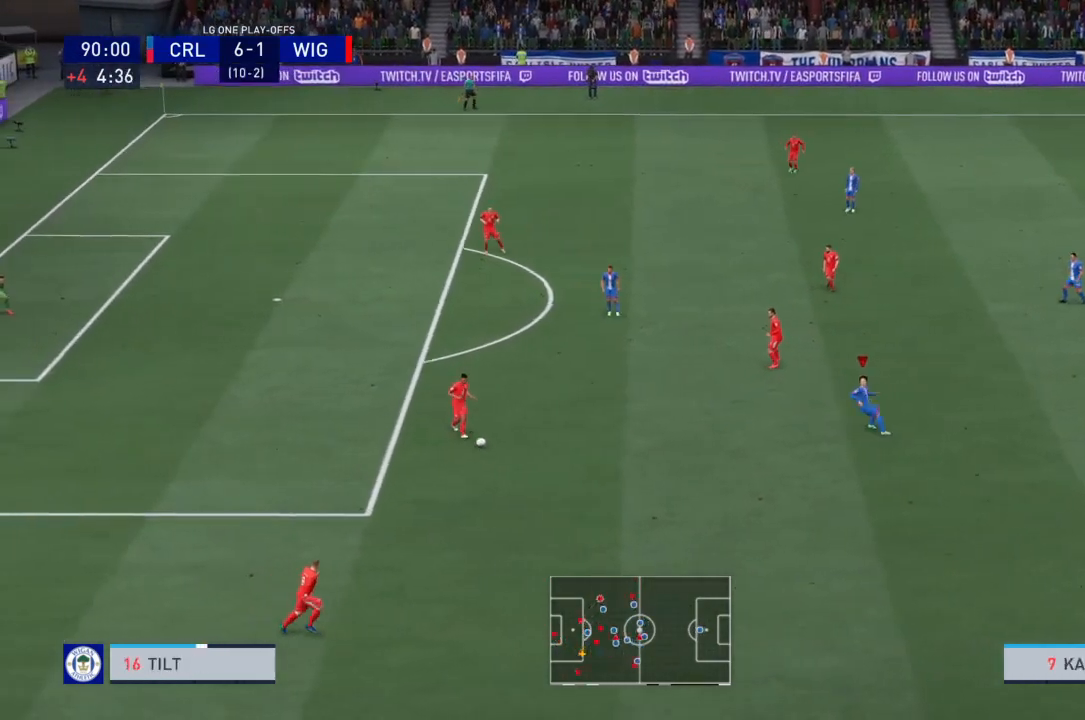
{"buttons": ["R2"], "left_stick": "down-left", "right_stick": "center", "events": [[100, "left_stick", "down-left"], [167, "R2", "down"]]}
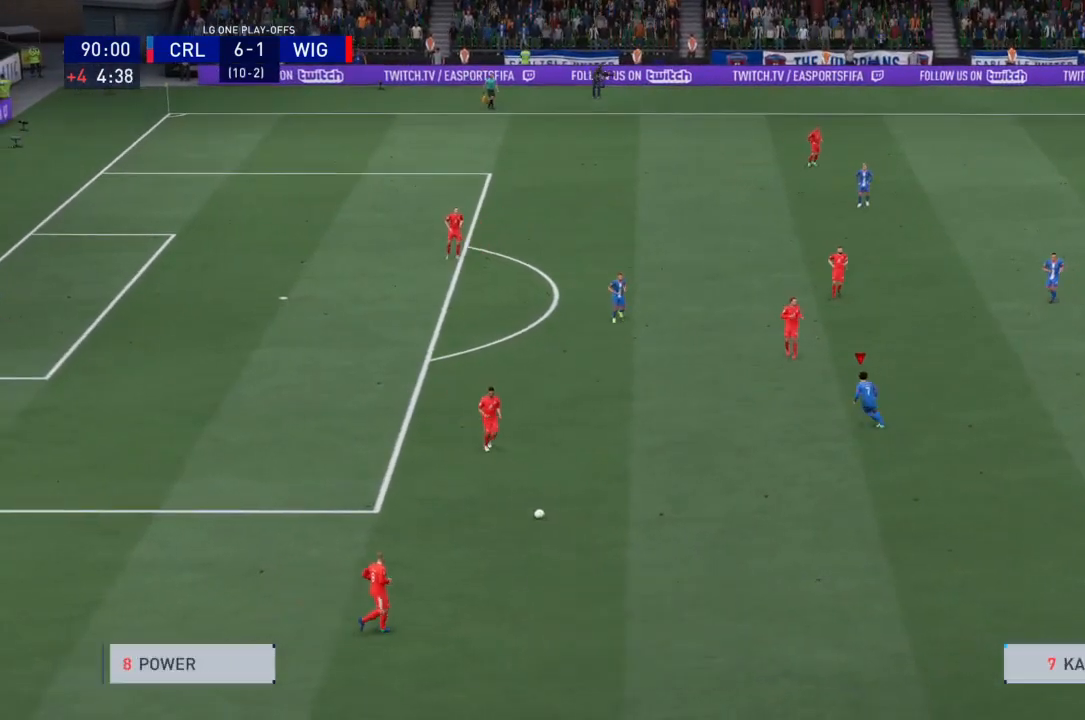
{"buttons": [], "left_stick": "center", "right_stick": "center", "events": [[234, "left_stick", "down"], [434, "left_stick", "center"], [501, "R2", "up"]]}
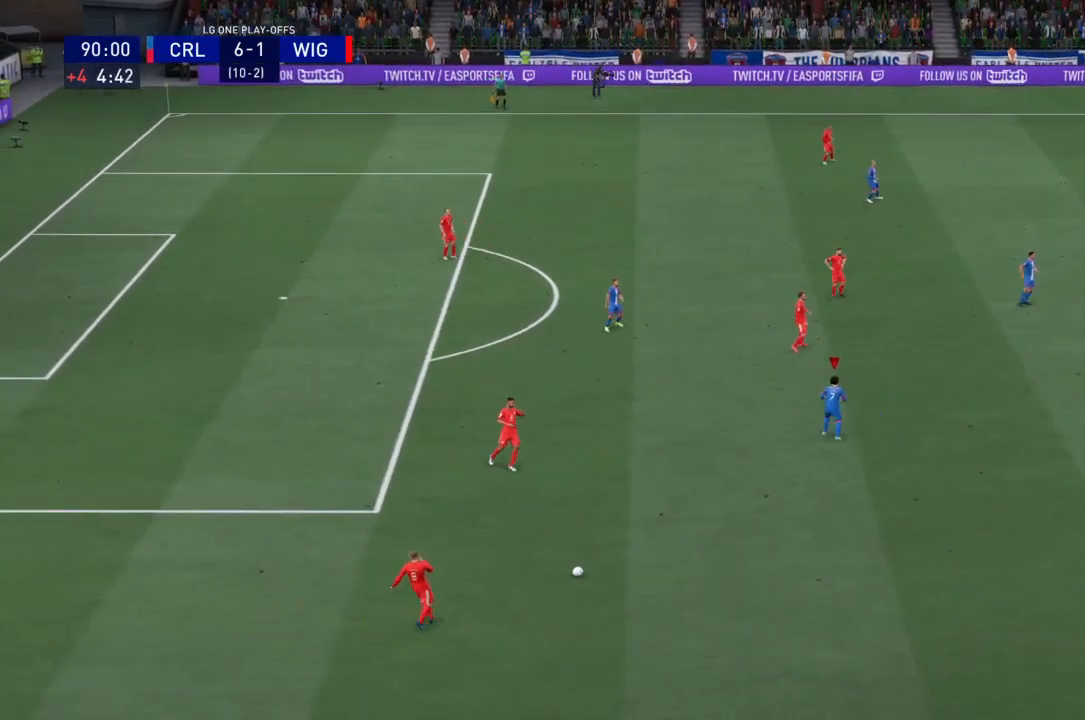
{"buttons": [], "left_stick": "center", "right_stick": "center", "events": []}
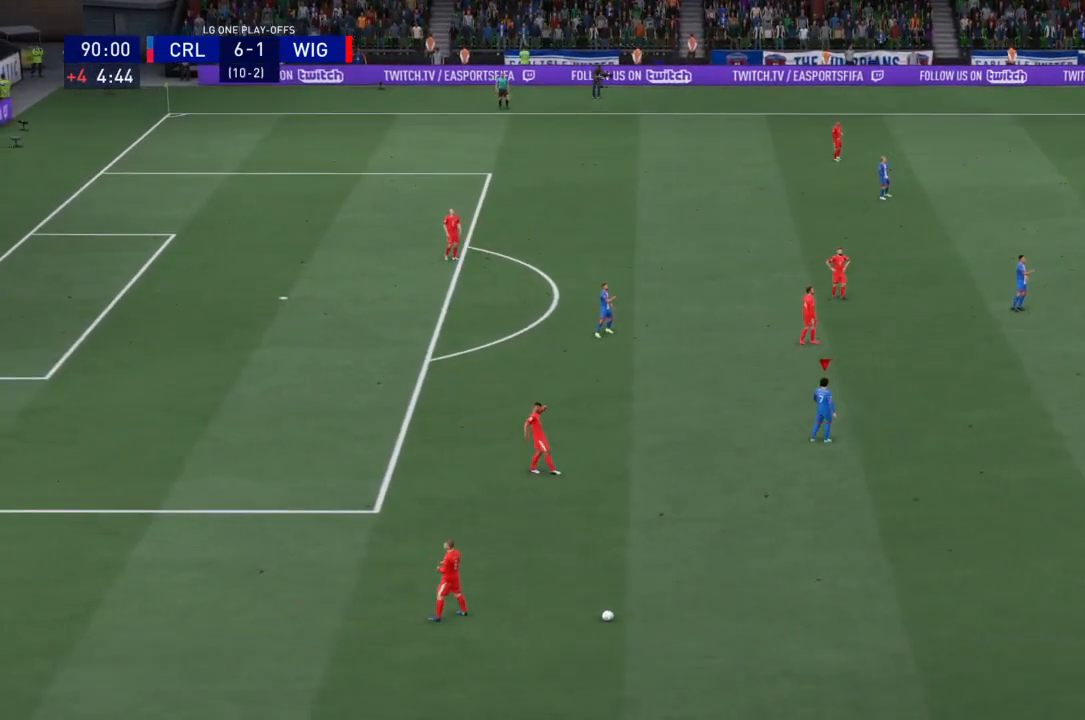
{"buttons": [], "left_stick": "center", "right_stick": "center", "events": []}
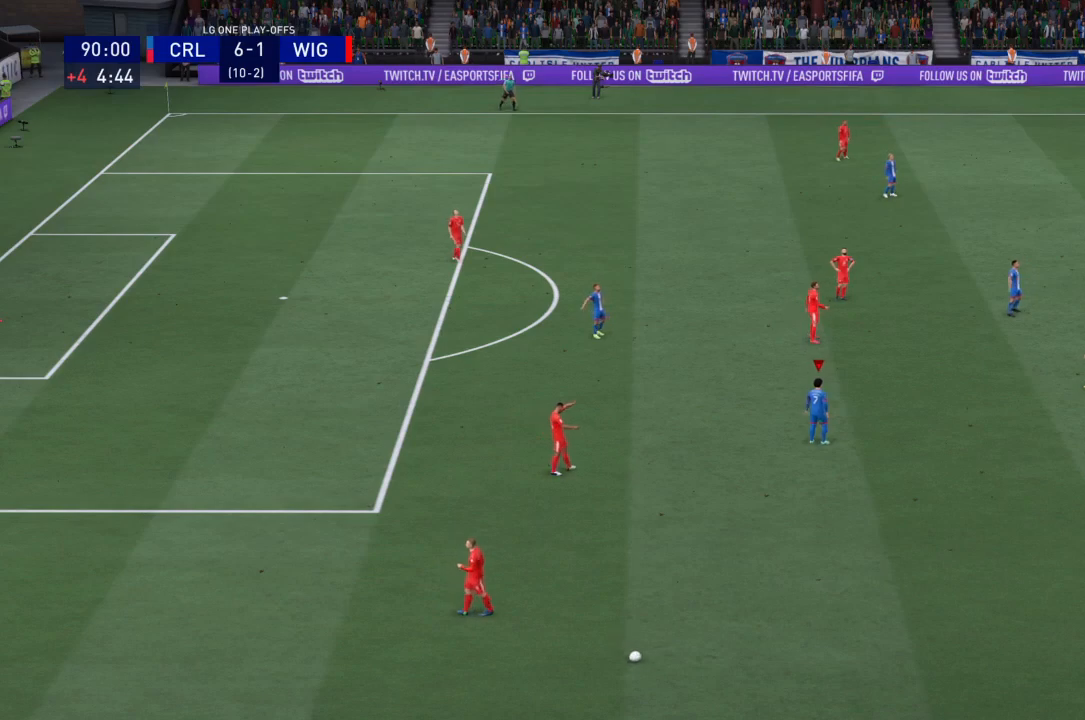
{"buttons": [], "left_stick": "center", "right_stick": "center", "events": []}
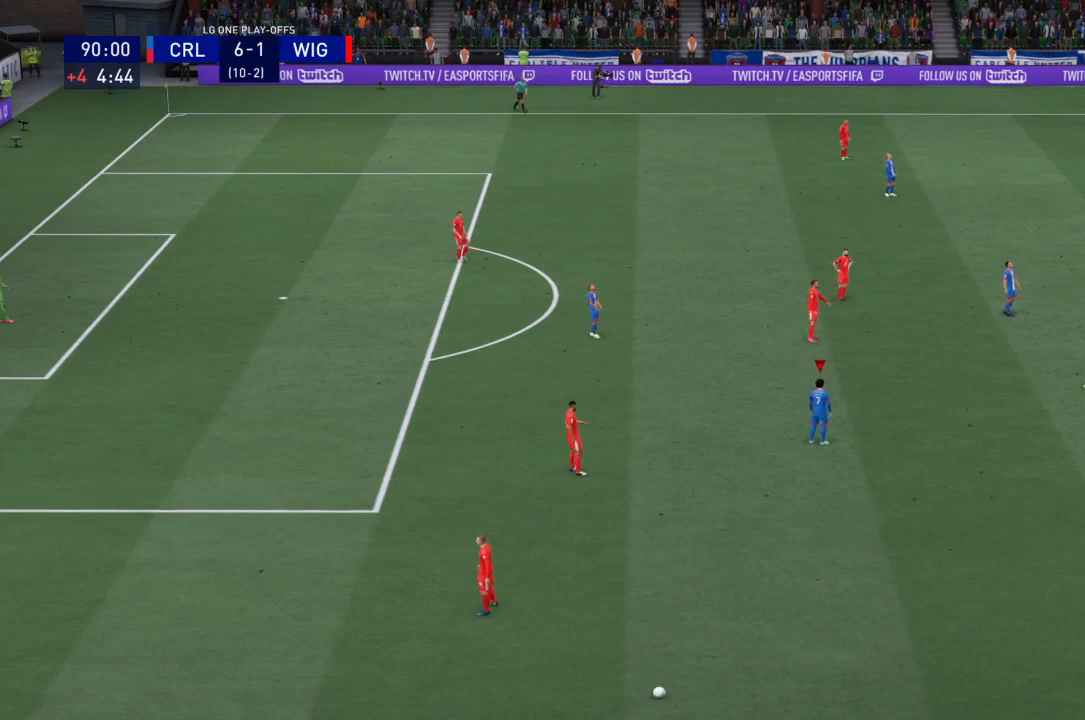
{"buttons": [], "left_stick": "center", "right_stick": "center", "events": []}